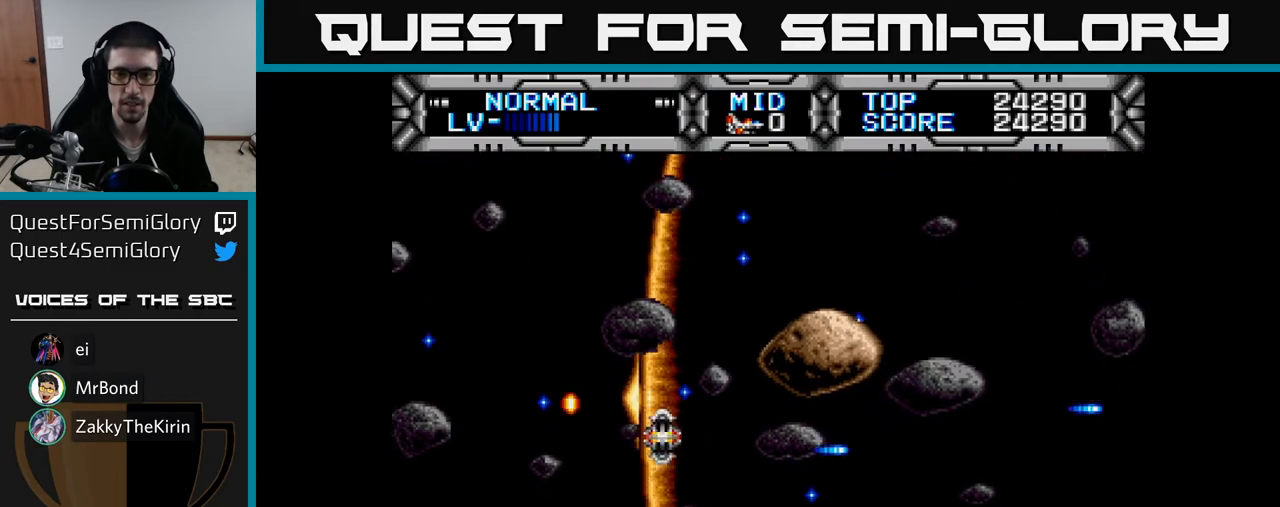
Gameplay with a controller (Xbox layout); each line is a JSON object with the inputs held at the frame after it. "events" lists button and stick changes between this image and that frame as [ms after this image, input, new state], when the widget could be followed in between. Not read: left_stick.
{"buttons": ["X", "DPAD_LEFT"], "right_stick": "center", "events": [[83, "DPAD_RIGHT", "down"], [300, "DPAD_RIGHT", "up"], [317, "DPAD_UP", "down"], [350, "DPAD_LEFT", "down"], [383, "DPAD_UP", "up"]]}
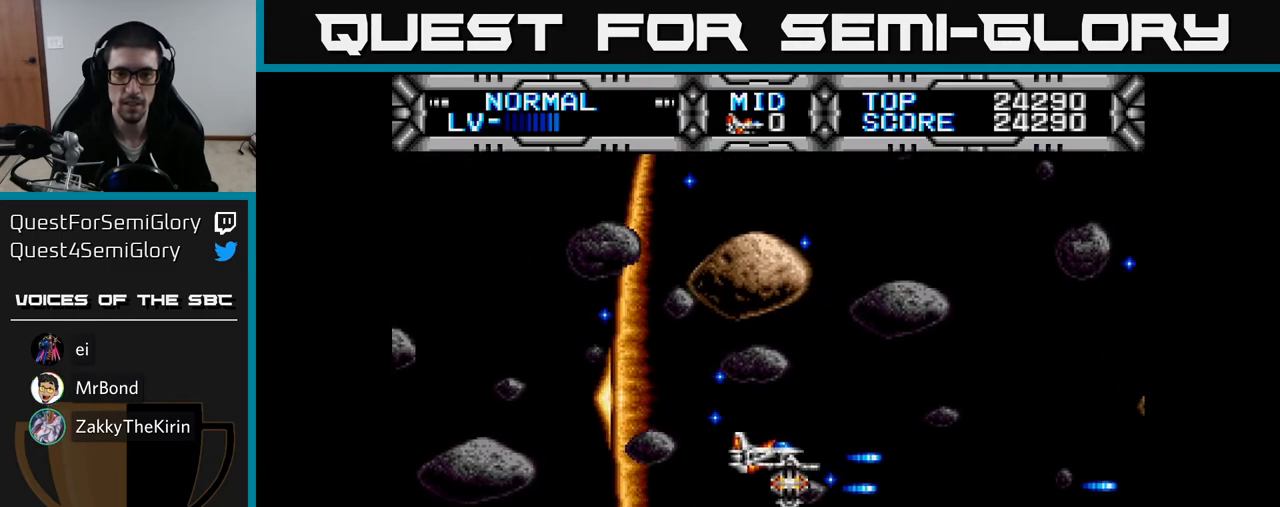
{"buttons": ["X", "DPAD_RIGHT"], "right_stick": "center", "events": [[33, "DPAD_LEFT", "up"], [367, "DPAD_DOWN", "down"], [433, "DPAD_RIGHT", "down"], [500, "DPAD_DOWN", "up"]]}
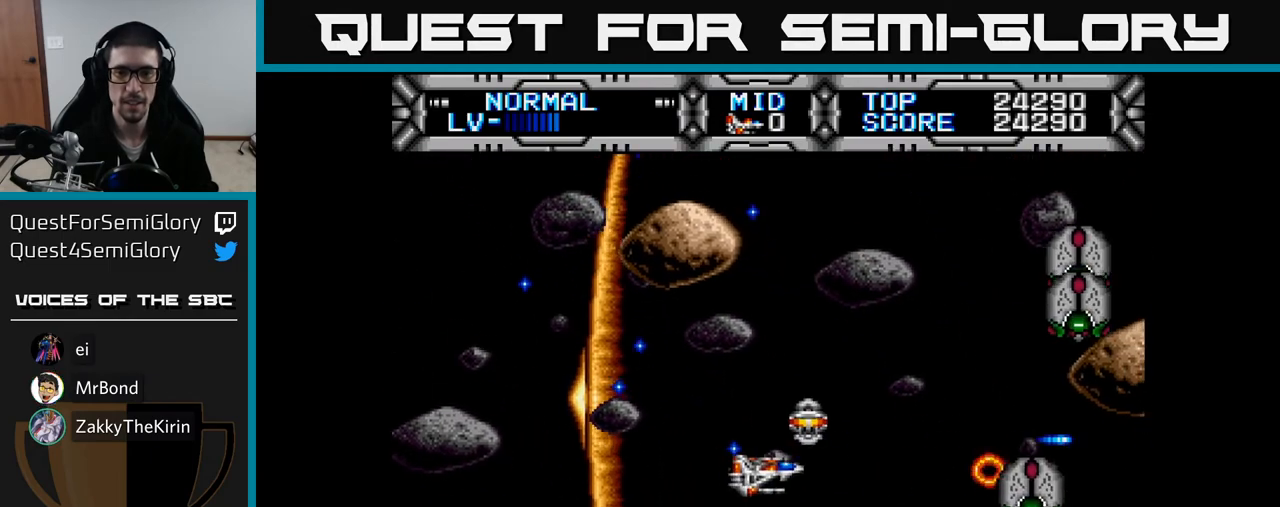
{"buttons": ["X", "DPAD_UP"], "right_stick": "center", "events": [[117, "DPAD_RIGHT", "up"], [133, "DPAD_UP", "down"], [150, "DPAD_LEFT", "down"], [267, "DPAD_LEFT", "up"]]}
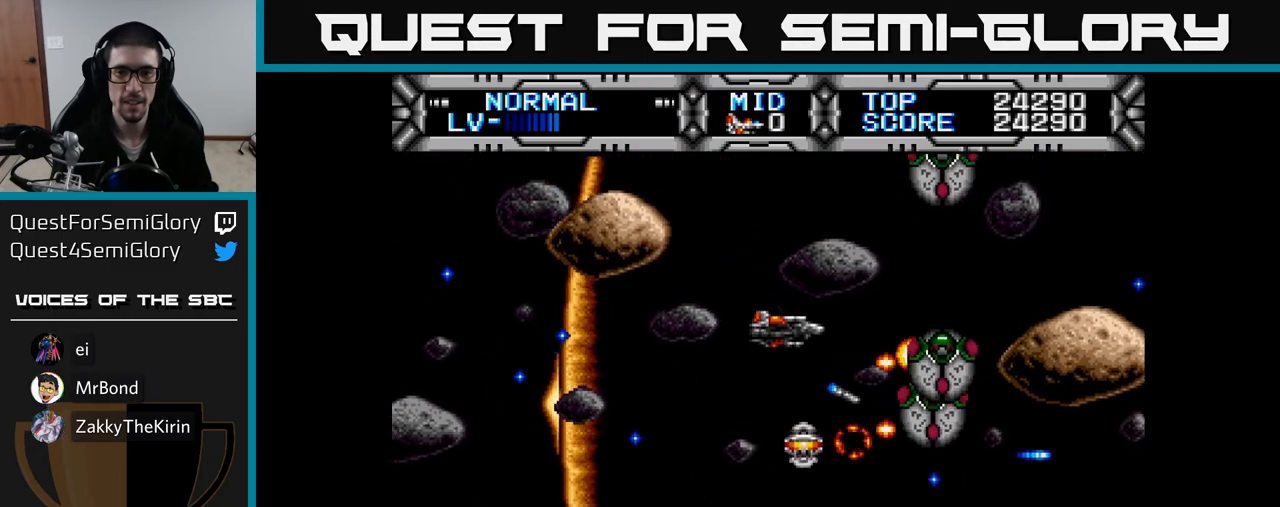
{"buttons": ["X", "DPAD_DOWN", "DPAD_LEFT"], "right_stick": "center", "events": [[100, "DPAD_LEFT", "down"], [150, "DPAD_UP", "up"], [217, "DPAD_DOWN", "down"], [267, "DPAD_LEFT", "up"], [283, "DPAD_LEFT", "down"], [350, "DPAD_DOWN", "up"], [450, "DPAD_DOWN", "down"]]}
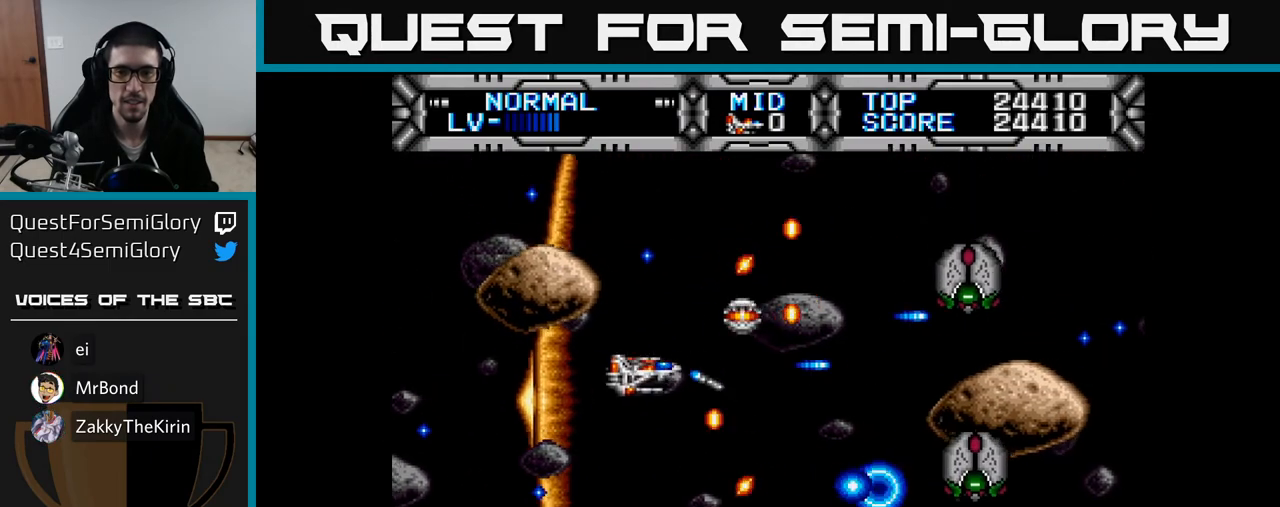
{"buttons": ["X", "DPAD_DOWN", "DPAD_RIGHT"], "right_stick": "center", "events": [[317, "DPAD_LEFT", "up"], [383, "DPAD_RIGHT", "down"]]}
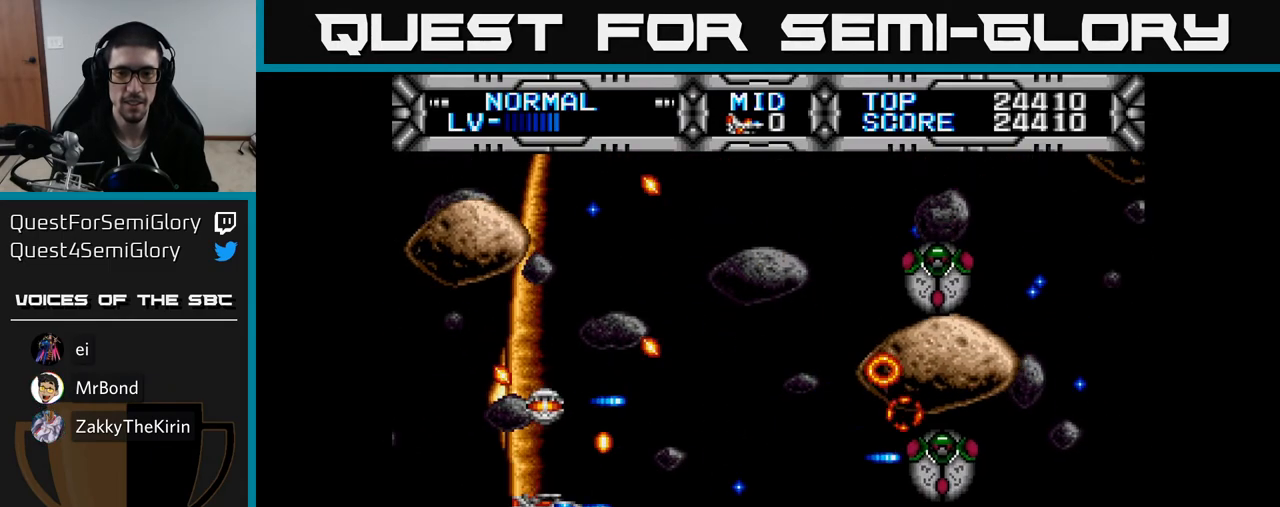
{"buttons": ["X", "DPAD_UP", "DPAD_LEFT"], "right_stick": "center", "events": [[50, "DPAD_DOWN", "up"], [233, "DPAD_DOWN", "down"], [367, "DPAD_RIGHT", "up"], [383, "DPAD_DOWN", "up"], [400, "DPAD_LEFT", "down"], [433, "DPAD_UP", "down"]]}
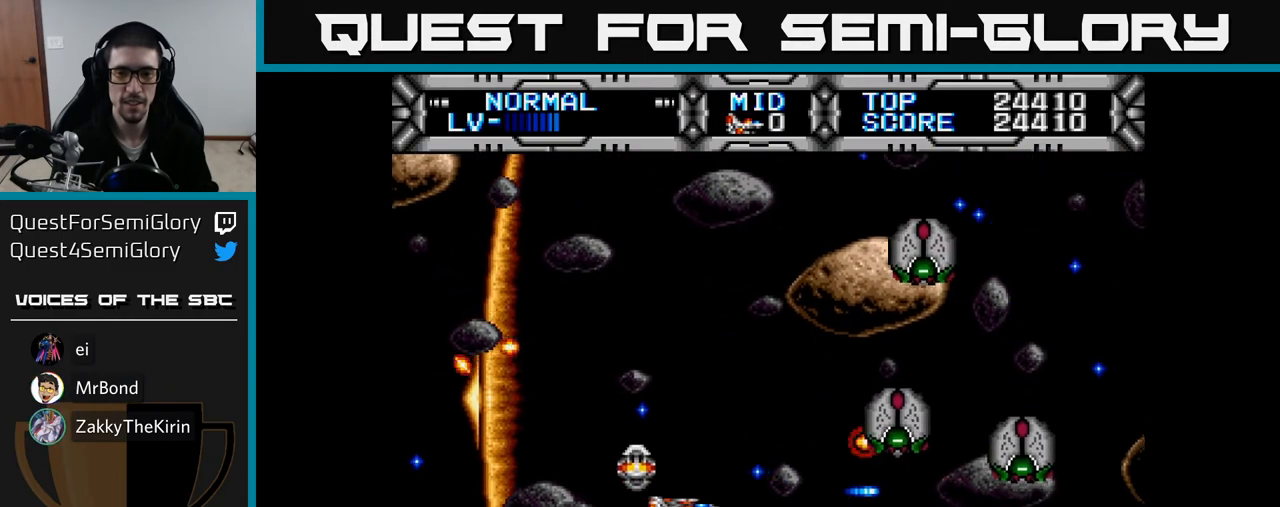
{"buttons": ["X"], "right_stick": "center", "events": [[67, "DPAD_LEFT", "up"], [150, "DPAD_LEFT", "down"], [167, "DPAD_UP", "up"], [217, "DPAD_DOWN", "down"], [250, "DPAD_DOWN", "up"], [433, "DPAD_LEFT", "up"]]}
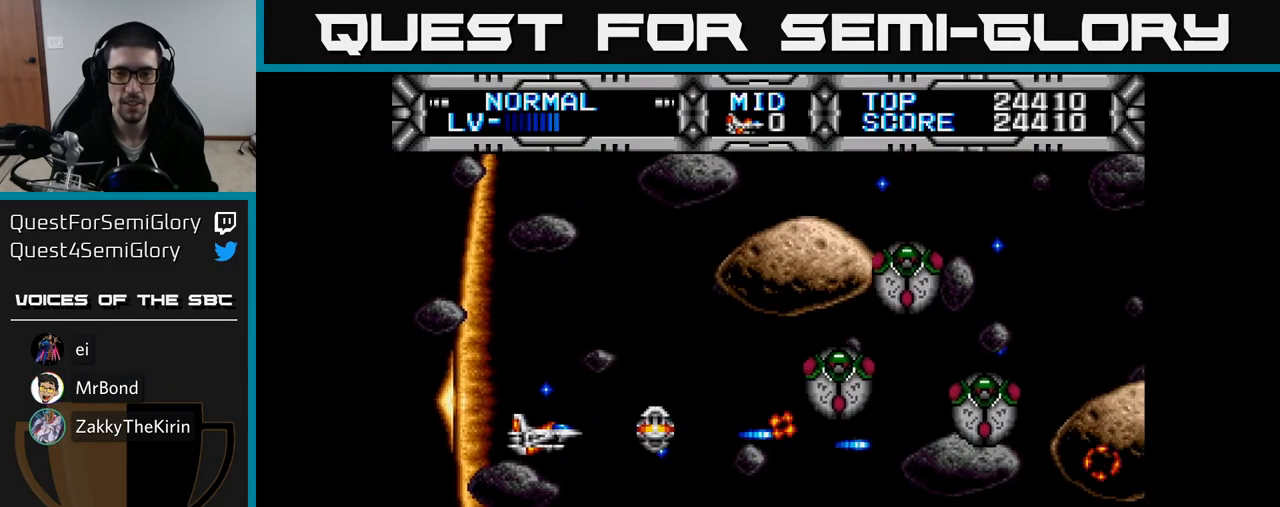
{"buttons": ["X", "DPAD_LEFT"], "right_stick": "center", "events": [[217, "DPAD_UP", "down"], [250, "DPAD_LEFT", "down"], [333, "DPAD_UP", "up"]]}
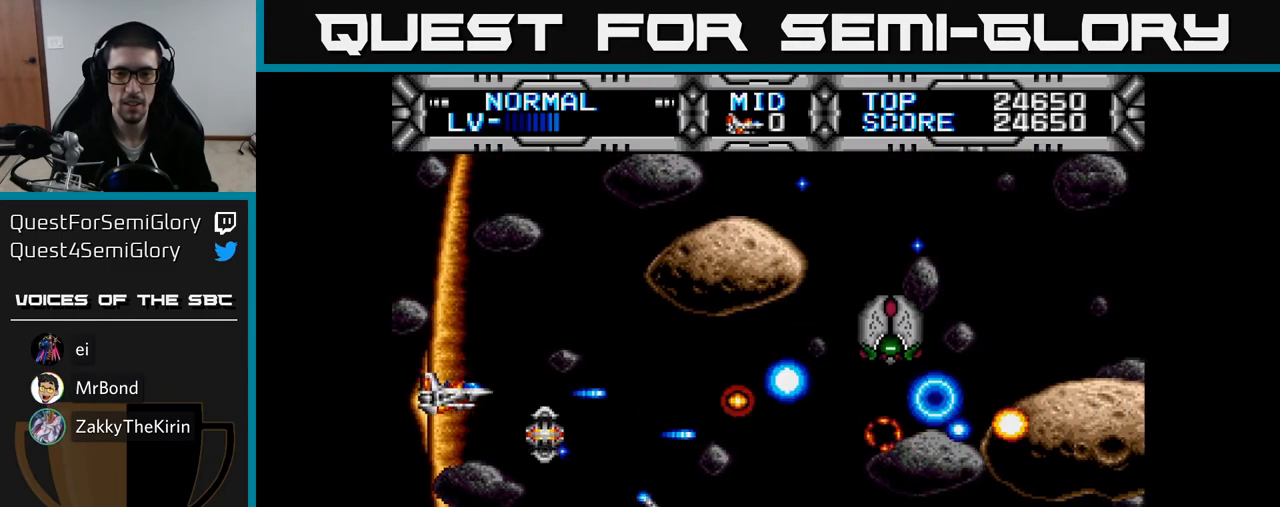
{"buttons": ["X", "DPAD_RIGHT"], "right_stick": "center", "events": [[67, "DPAD_UP", "down"], [100, "DPAD_LEFT", "up"], [167, "DPAD_UP", "up"], [200, "DPAD_LEFT", "down"], [433, "DPAD_LEFT", "up"], [500, "DPAD_RIGHT", "down"]]}
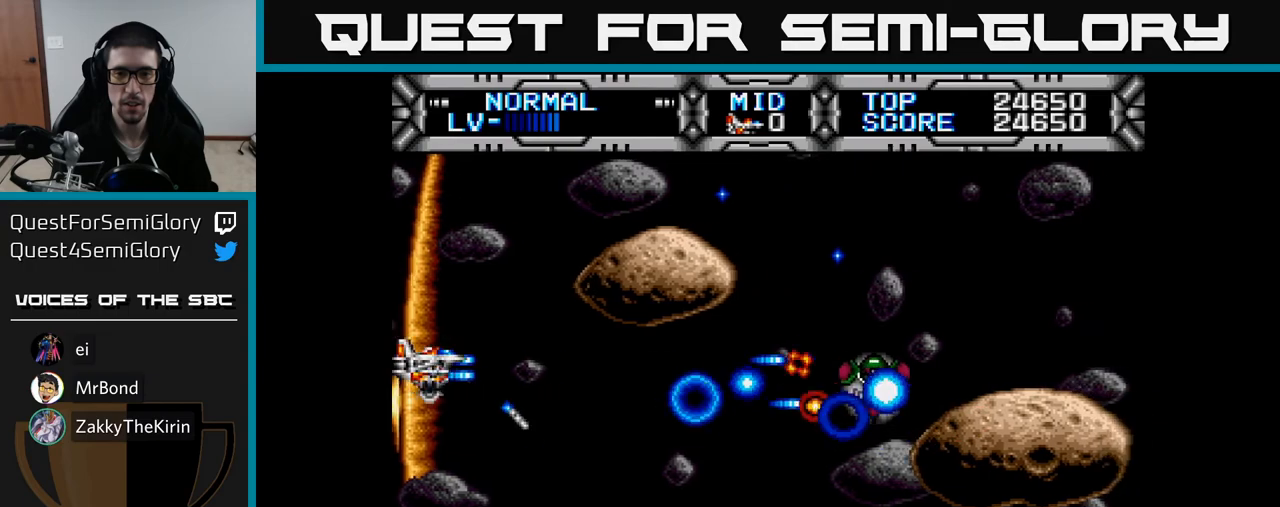
{"buttons": ["X", "DPAD_RIGHT"], "right_stick": "center", "events": [[33, "DPAD_DOWN", "down"], [500, "DPAD_DOWN", "up"]]}
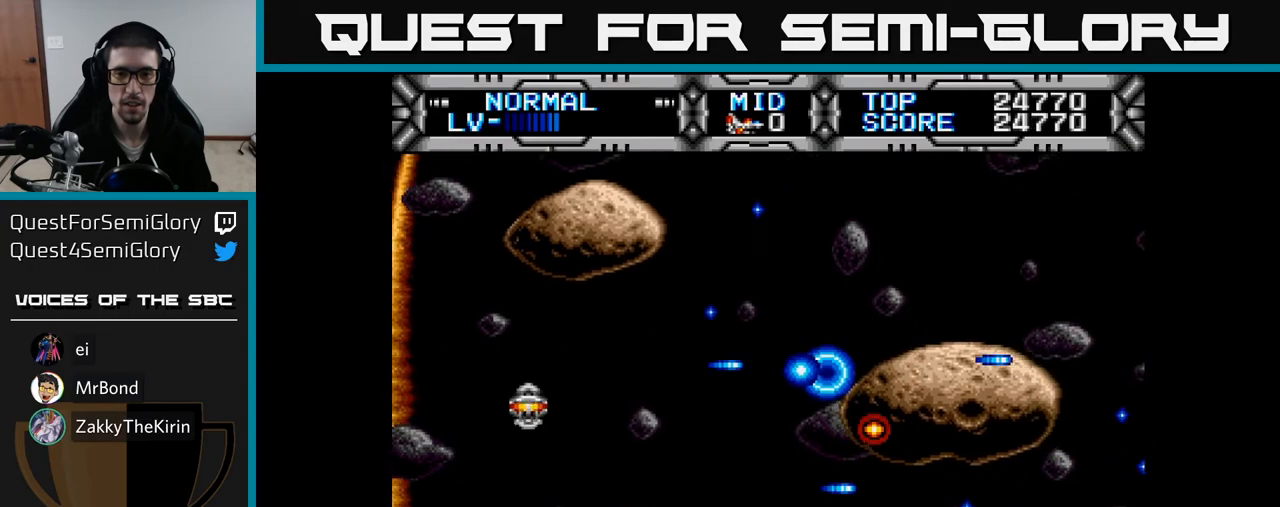
{"buttons": ["X"], "right_stick": "center", "events": [[167, "DPAD_DOWN", "down"], [267, "DPAD_DOWN", "up"], [433, "DPAD_RIGHT", "up"]]}
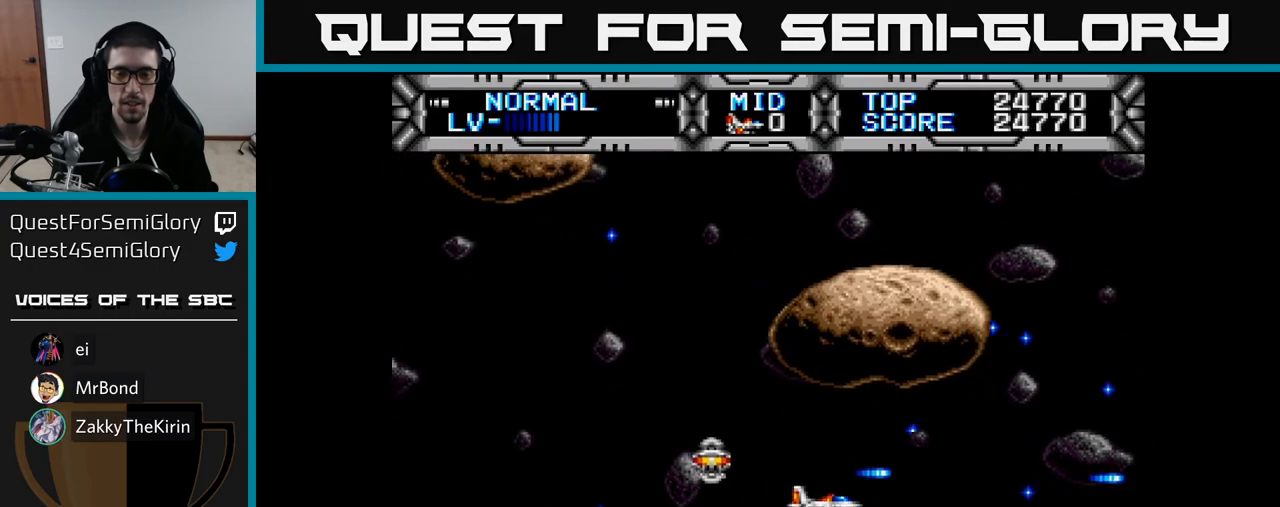
{"buttons": ["X"], "right_stick": "center", "events": [[217, "DPAD_UP", "down"], [267, "DPAD_LEFT", "down"], [283, "DPAD_UP", "up"], [300, "DPAD_LEFT", "up"]]}
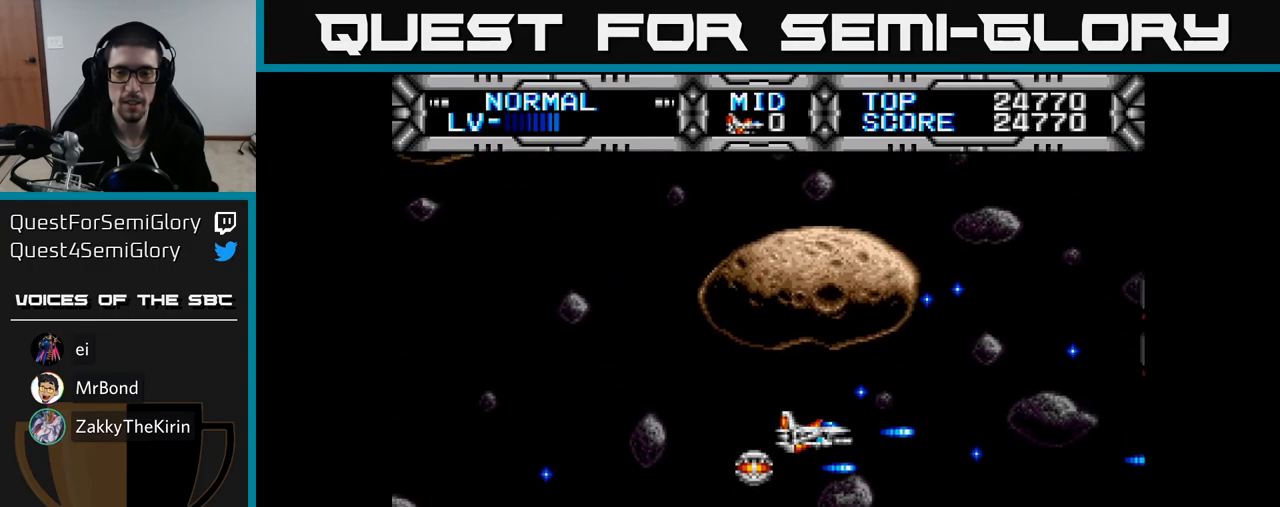
{"buttons": ["X", "DPAD_DOWN"], "right_stick": "center", "events": [[67, "DPAD_LEFT", "down"], [133, "DPAD_LEFT", "up"], [417, "DPAD_DOWN", "down"]]}
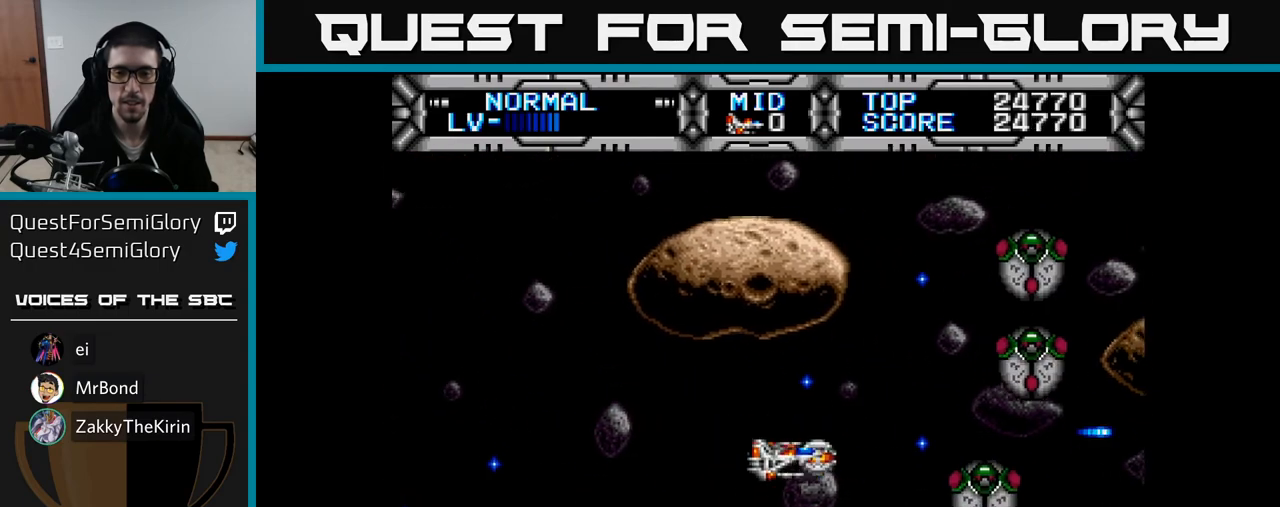
{"buttons": ["X", "DPAD_UP"], "right_stick": "center", "events": [[100, "DPAD_DOWN", "up"], [100, "DPAD_LEFT", "down"], [417, "DPAD_UP", "down"], [467, "DPAD_LEFT", "up"]]}
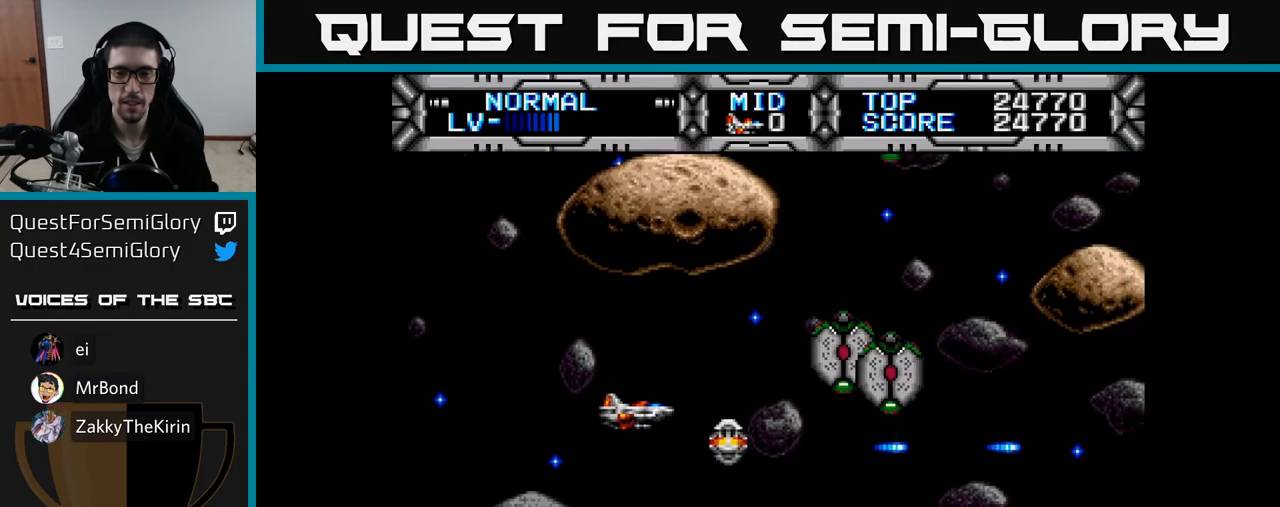
{"buttons": ["X", "DPAD_DOWN"], "right_stick": "center", "events": [[117, "DPAD_LEFT", "down"], [133, "DPAD_UP", "up"], [167, "DPAD_DOWN", "down"], [383, "DPAD_LEFT", "up"]]}
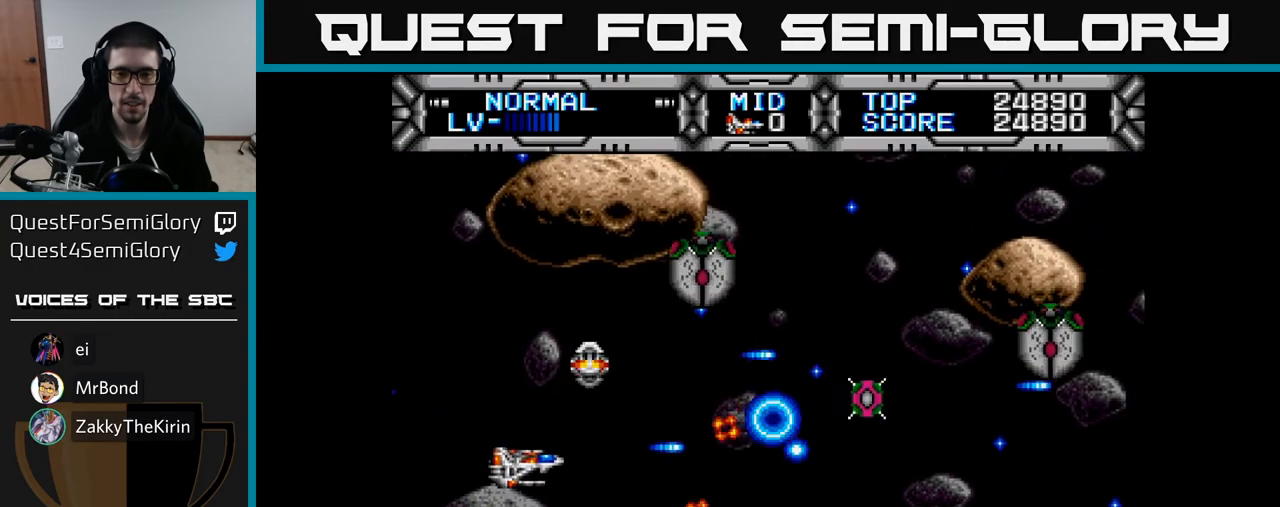
{"buttons": ["X", "DPAD_DOWN"], "right_stick": "center", "events": [[17, "DPAD_DOWN", "up"], [33, "DPAD_RIGHT", "down"], [83, "DPAD_RIGHT", "up"], [133, "DPAD_LEFT", "down"], [317, "DPAD_DOWN", "down"], [400, "DPAD_LEFT", "up"]]}
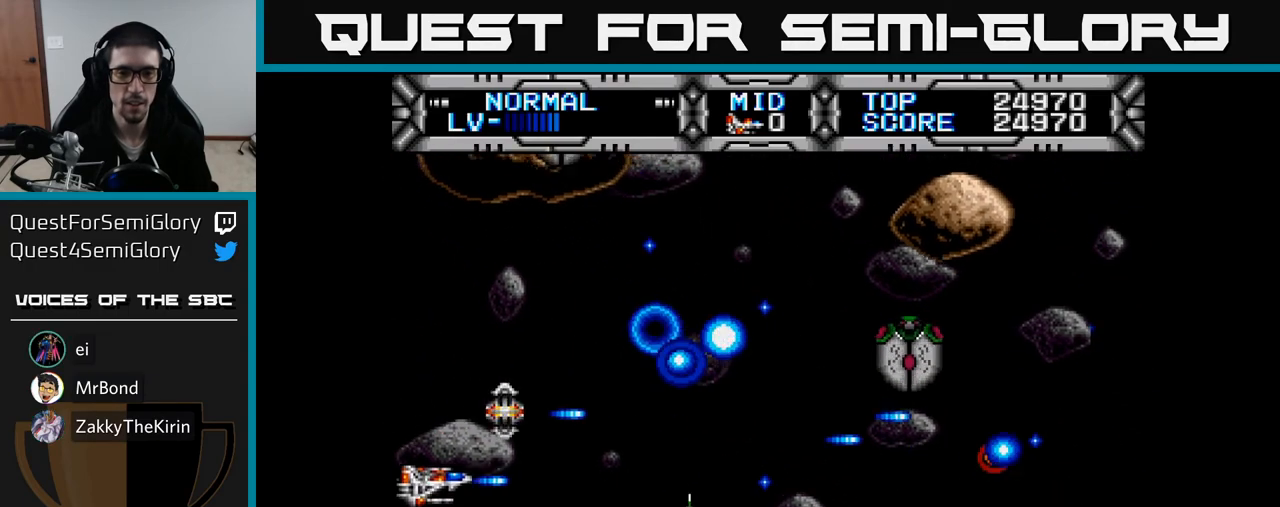
{"buttons": ["X", "DPAD_DOWN"], "right_stick": "center", "events": [[67, "DPAD_DOWN", "up"], [67, "DPAD_LEFT", "down"], [100, "DPAD_UP", "down"], [217, "DPAD_LEFT", "up"], [317, "DPAD_RIGHT", "down"], [317, "DPAD_UP", "up"], [367, "DPAD_DOWN", "down"], [450, "DPAD_RIGHT", "up"]]}
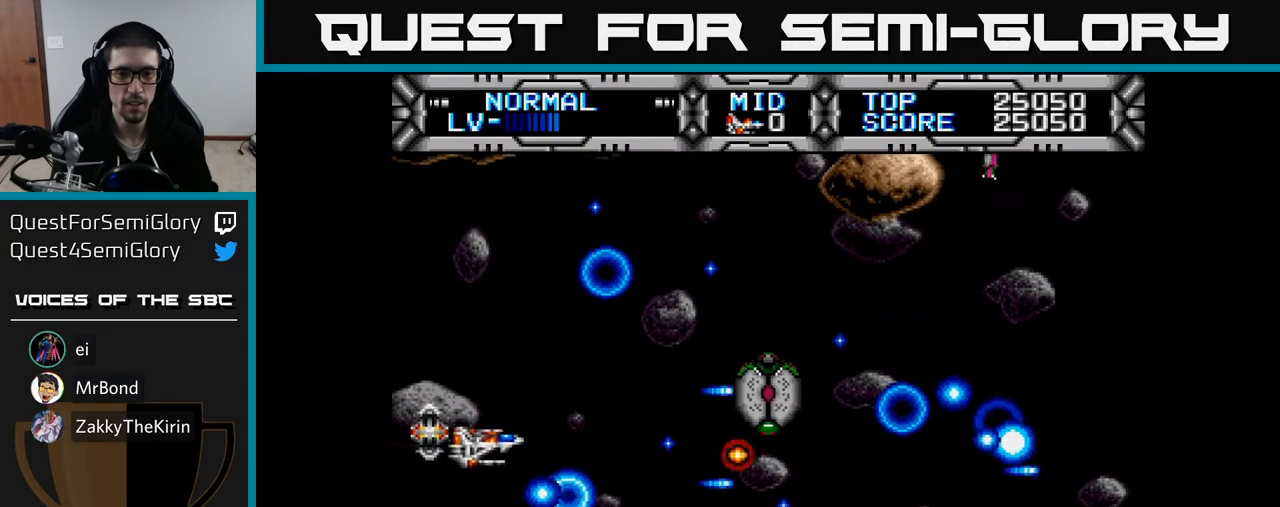
{"buttons": ["X", "DPAD_DOWN"], "right_stick": "center", "events": [[67, "DPAD_DOWN", "up"], [100, "DPAD_LEFT", "down"], [100, "DPAD_UP", "down"], [200, "DPAD_LEFT", "up"], [300, "DPAD_LEFT", "down"], [333, "DPAD_UP", "up"], [383, "DPAD_DOWN", "down"], [467, "DPAD_LEFT", "up"]]}
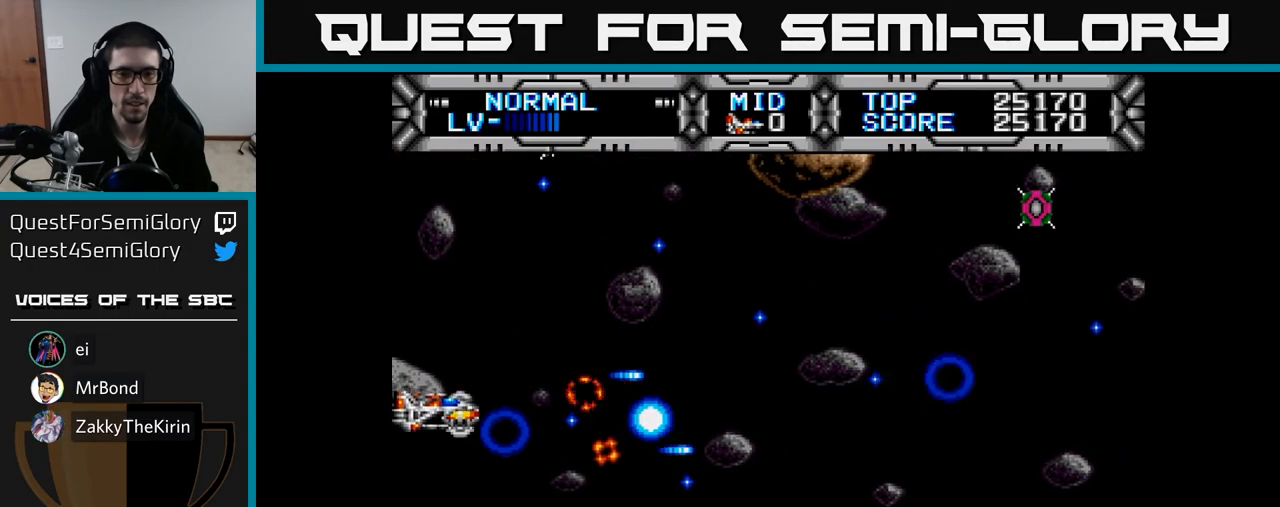
{"buttons": ["X", "DPAD_UP", "DPAD_RIGHT"], "right_stick": "center", "events": [[217, "DPAD_DOWN", "up"], [250, "DPAD_LEFT", "down"], [250, "DPAD_UP", "down"], [267, "DPAD_LEFT", "up"], [483, "DPAD_RIGHT", "down"]]}
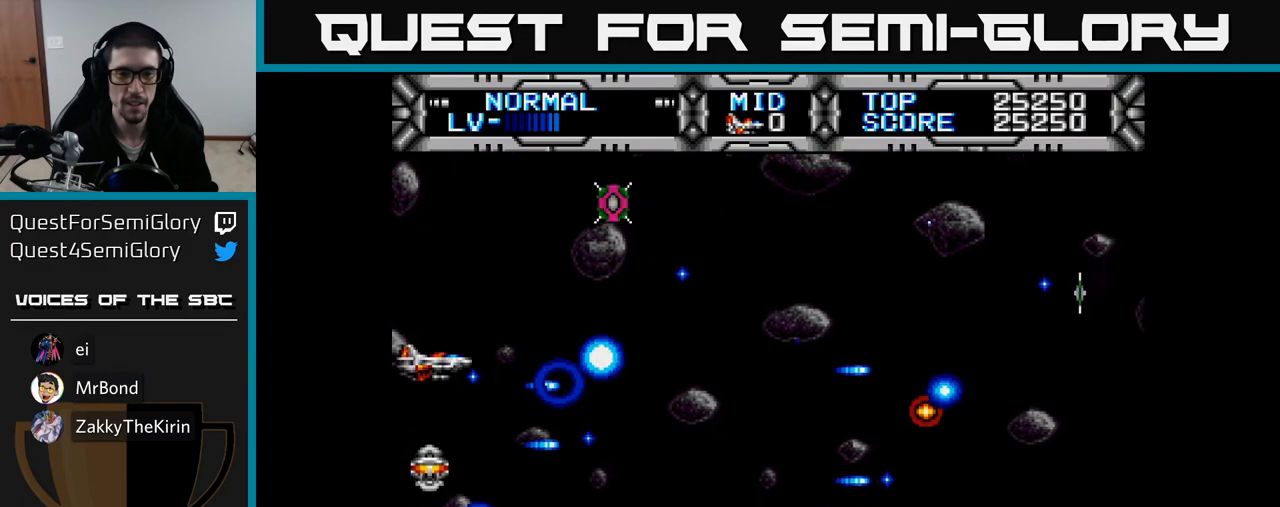
{"buttons": ["X", "DPAD_UP", "DPAD_LEFT"], "right_stick": "center", "events": [[33, "DPAD_UP", "up"], [83, "DPAD_DOWN", "down"], [150, "DPAD_RIGHT", "up"], [217, "DPAD_RIGHT", "down"], [300, "DPAD_DOWN", "up"], [317, "DPAD_RIGHT", "up"], [333, "DPAD_UP", "down"], [367, "DPAD_LEFT", "down"]]}
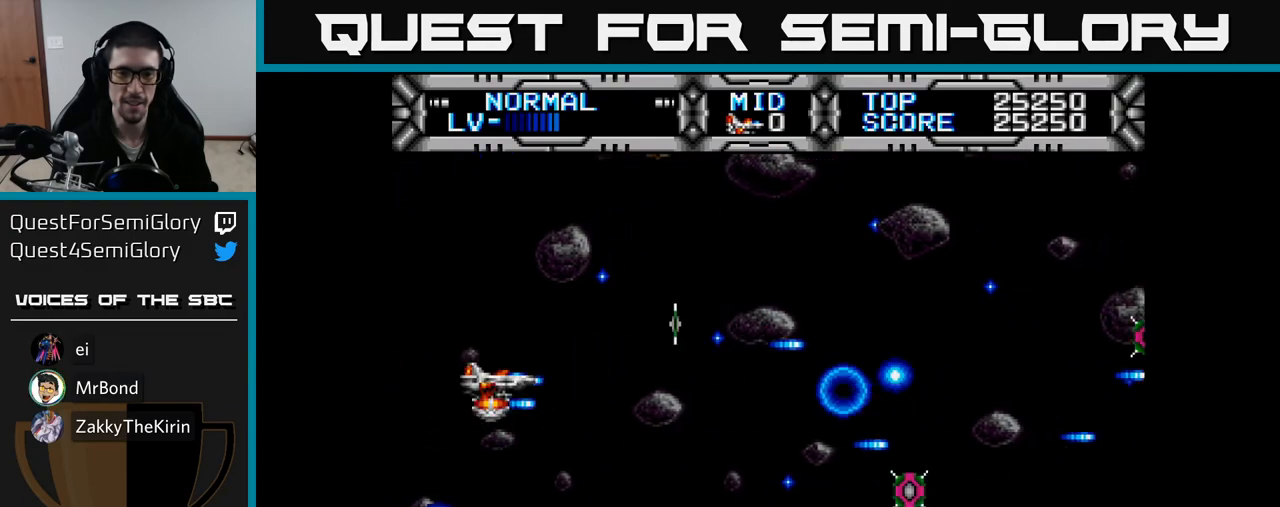
{"buttons": ["X", "DPAD_DOWN"], "right_stick": "center", "events": [[417, "DPAD_LEFT", "up"], [417, "DPAD_UP", "up"], [433, "DPAD_DOWN", "down"]]}
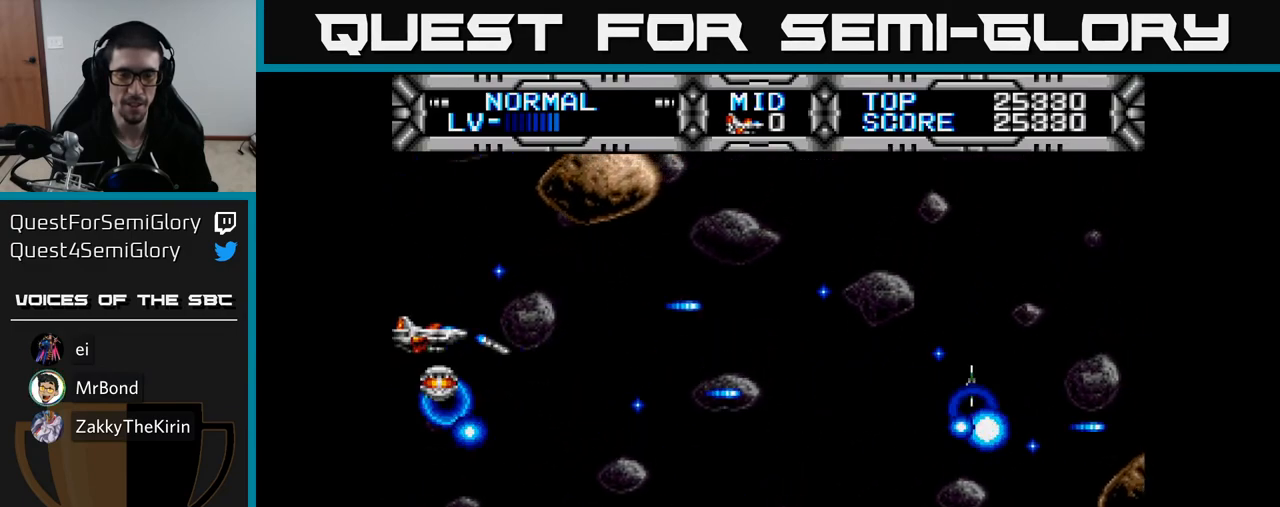
{"buttons": ["X", "DPAD_UP"], "right_stick": "center", "events": [[50, "DPAD_RIGHT", "down"], [283, "DPAD_RIGHT", "up"], [367, "DPAD_LEFT", "down"], [383, "DPAD_DOWN", "up"], [433, "DPAD_UP", "down"], [500, "DPAD_LEFT", "up"]]}
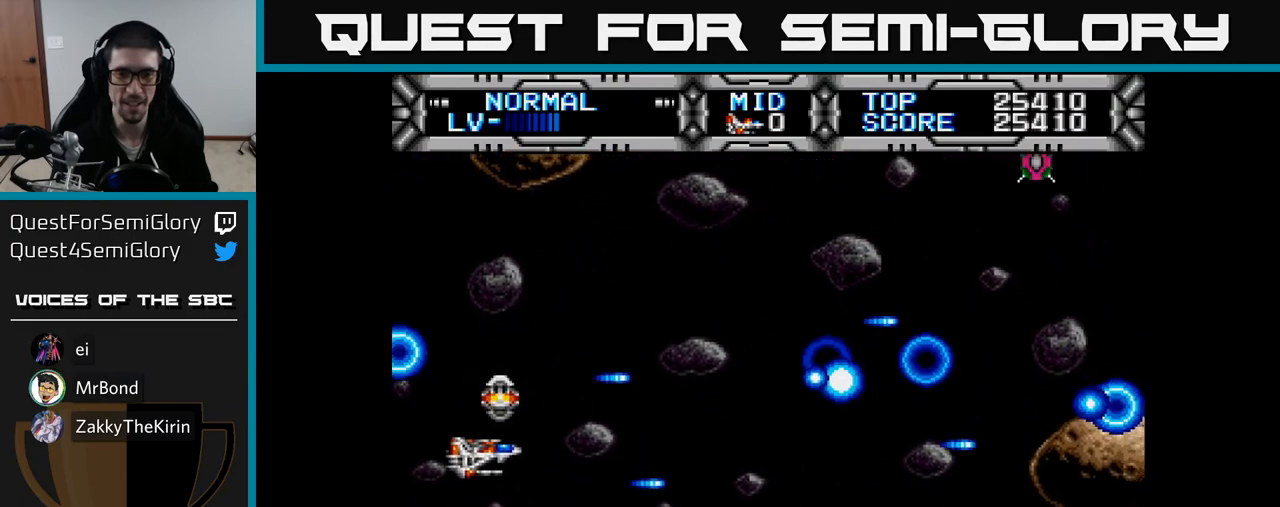
{"buttons": ["X", "DPAD_DOWN"], "right_stick": "center", "events": [[33, "DPAD_RIGHT", "down"], [233, "DPAD_RIGHT", "up"], [333, "DPAD_RIGHT", "down"], [400, "DPAD_UP", "up"], [450, "DPAD_DOWN", "down"], [500, "DPAD_RIGHT", "up"]]}
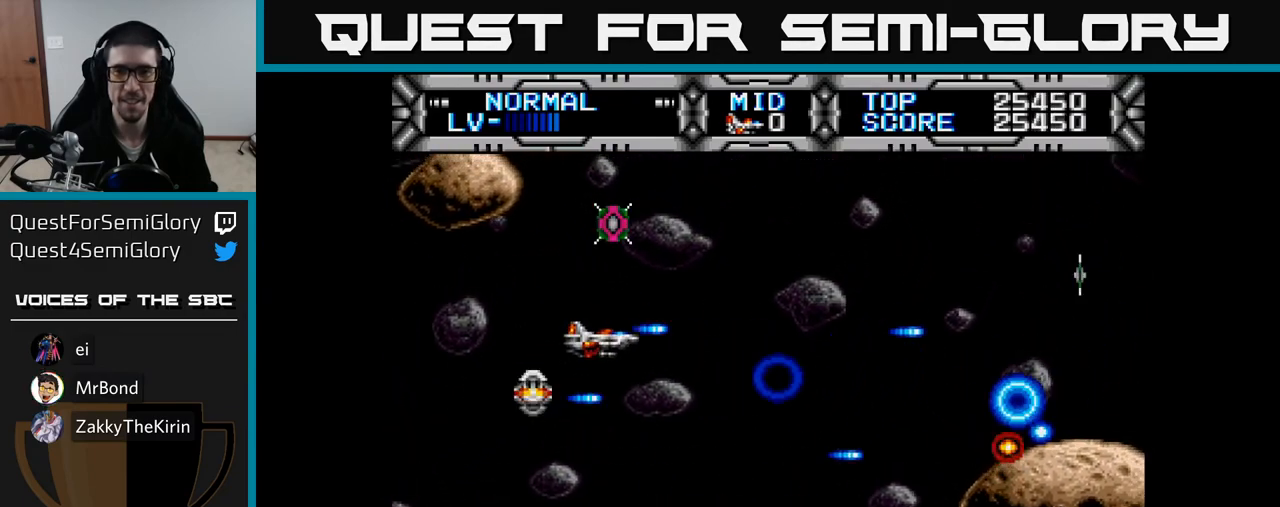
{"buttons": ["X", "DPAD_UP", "DPAD_LEFT"], "right_stick": "center", "events": [[100, "DPAD_RIGHT", "down"], [183, "DPAD_DOWN", "up"], [200, "DPAD_RIGHT", "up"], [233, "DPAD_UP", "down"], [250, "DPAD_LEFT", "down"]]}
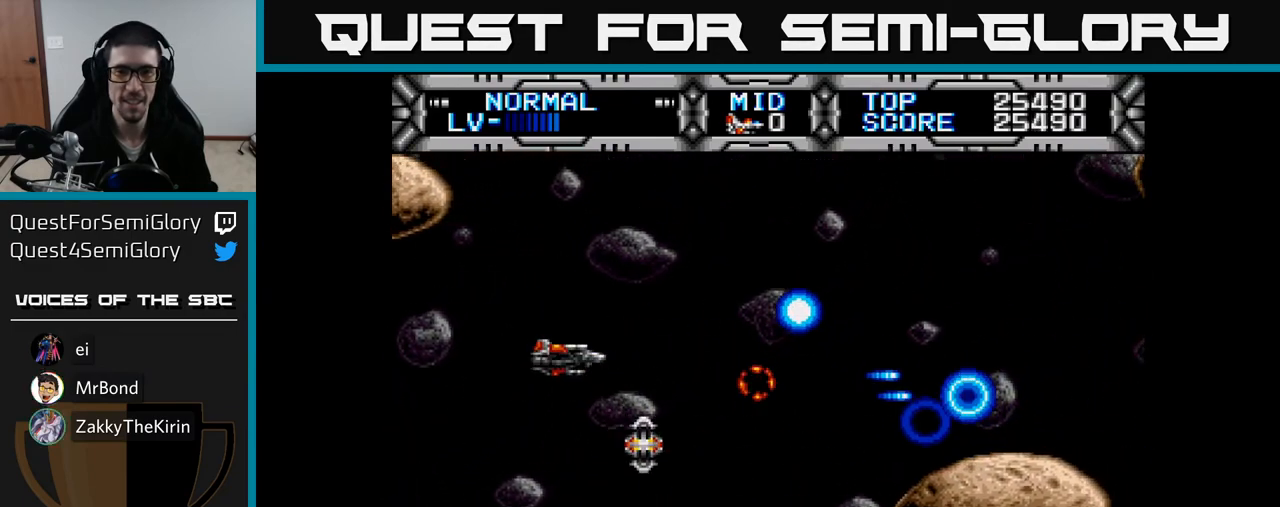
{"buttons": ["X", "DPAD_UP", "DPAD_RIGHT"], "right_stick": "center", "events": [[17, "DPAD_UP", "up"], [133, "DPAD_UP", "down"], [167, "DPAD_LEFT", "up"], [200, "DPAD_RIGHT", "down"], [433, "DPAD_UP", "up"], [483, "DPAD_UP", "down"]]}
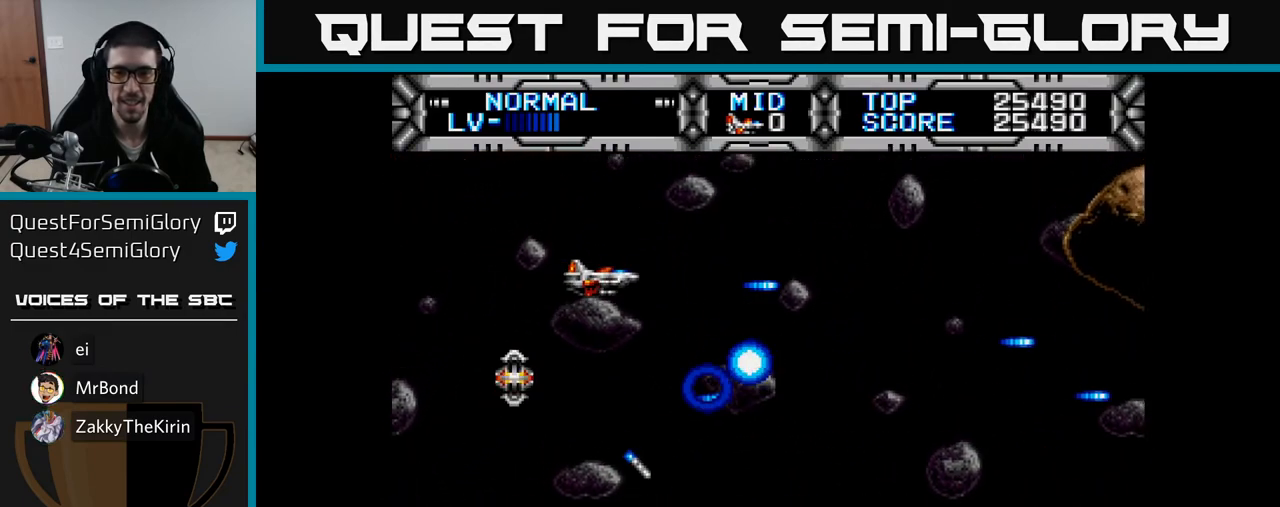
{"buttons": ["X", "DPAD_DOWN"], "right_stick": "center", "events": [[50, "DPAD_UP", "up"], [150, "DPAD_DOWN", "down"], [200, "DPAD_RIGHT", "up"]]}
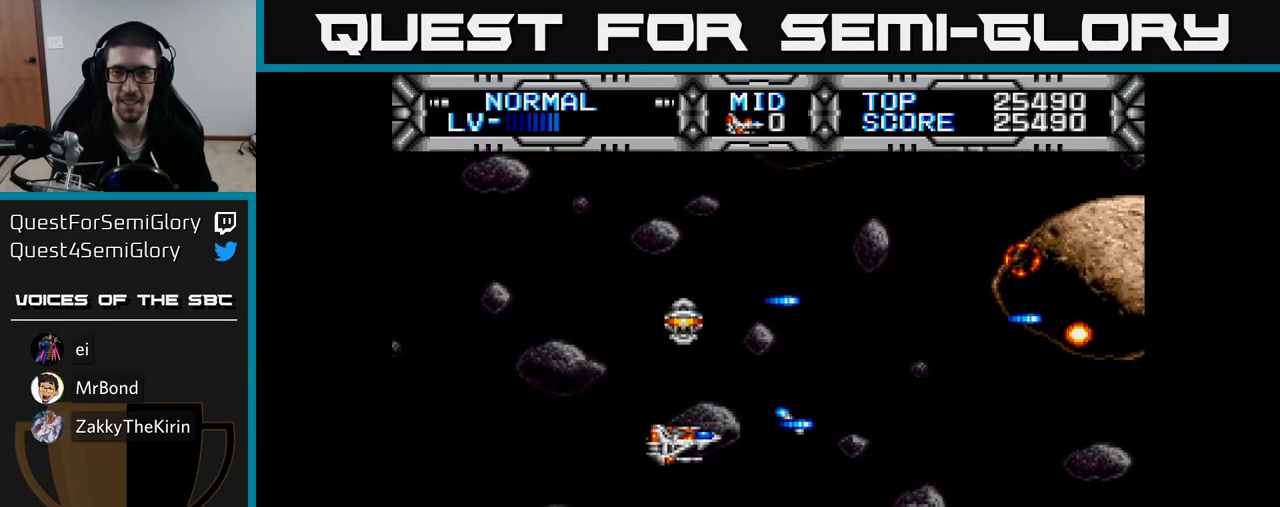
{"buttons": [], "right_stick": "center", "events": [[83, "DPAD_DOWN", "up"], [100, "DPAD_RIGHT", "down"], [117, "DPAD_RIGHT", "up"], [133, "DPAD_UP", "down"], [333, "DPAD_UP", "up"], [367, "X", "up"]]}
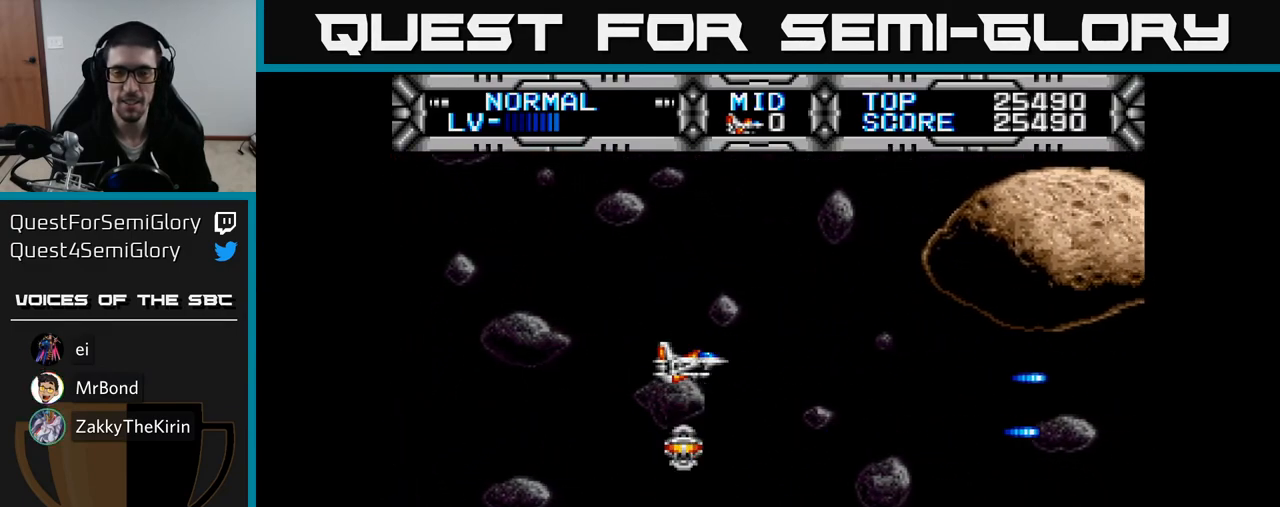
{"buttons": [], "right_stick": "center", "events": []}
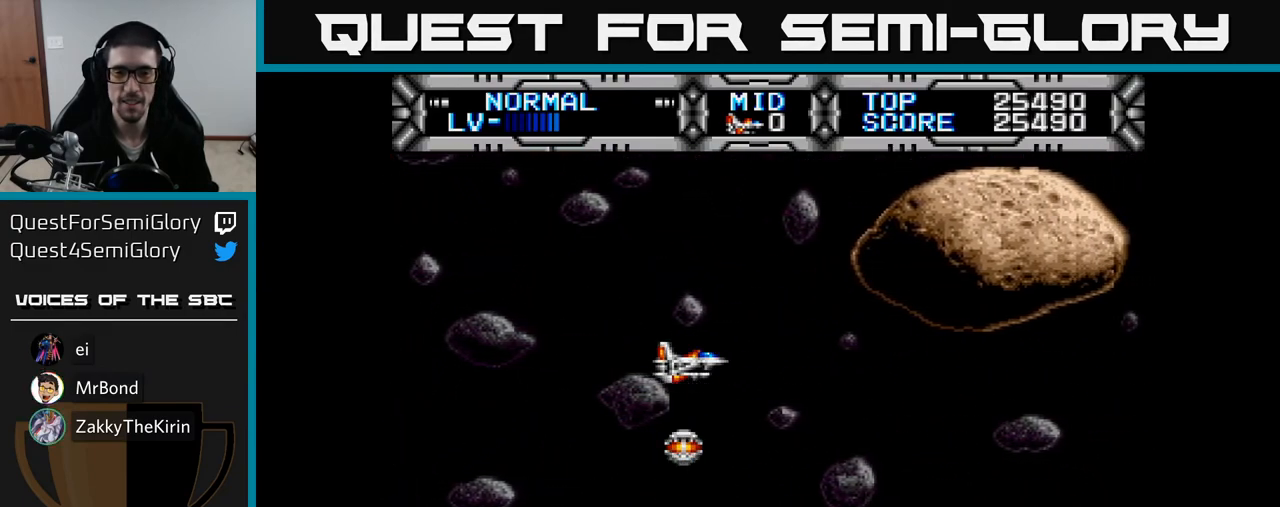
{"buttons": ["X", "DPAD_RIGHT"], "right_stick": "center", "events": [[100, "X", "down"], [317, "DPAD_DOWN", "down"], [400, "DPAD_RIGHT", "down"], [433, "DPAD_DOWN", "up"]]}
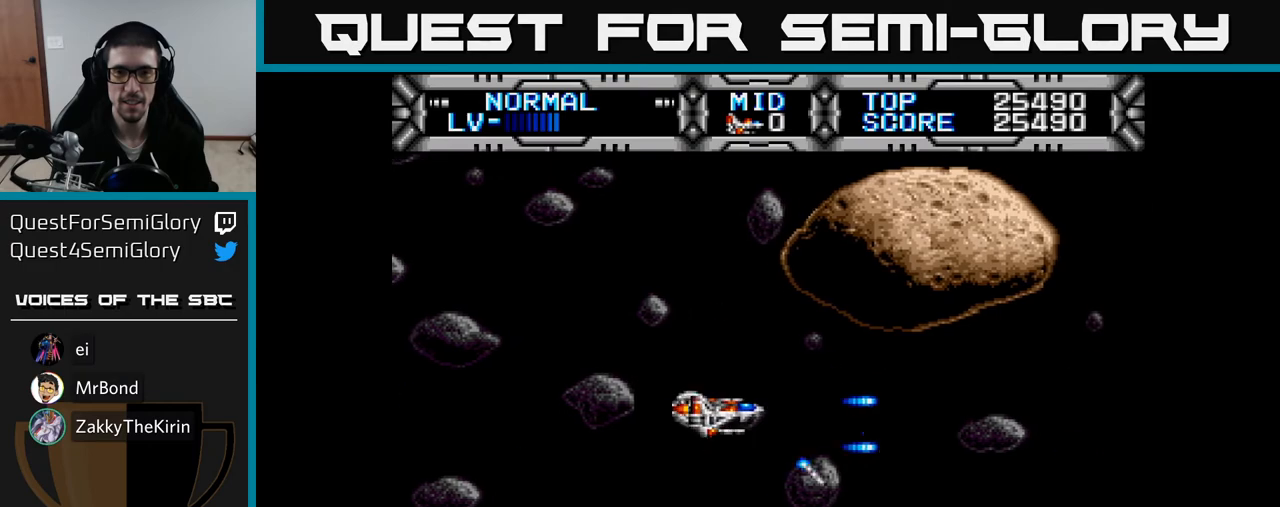
{"buttons": ["X", "DPAD_DOWN", "DPAD_RIGHT"], "right_stick": "center", "events": [[33, "DPAD_RIGHT", "up"], [300, "DPAD_DOWN", "down"], [333, "DPAD_RIGHT", "down"]]}